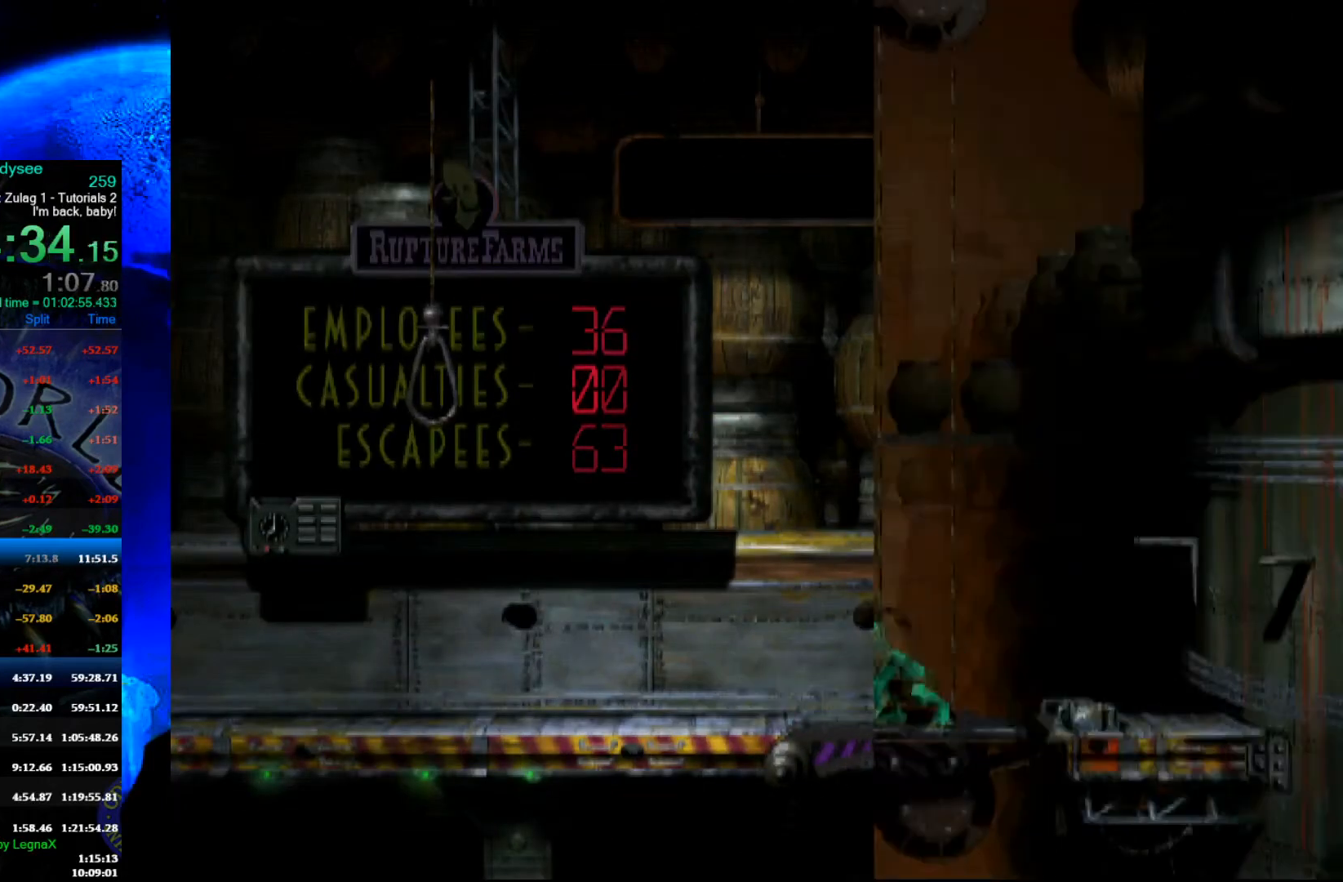
Gameplay with a controller (Xbox layout); each line is a JSON object with the inputs held at the frame after it. "events" lists button and stick changes between this image and that frame as [ms after this image, input, new state], when the widget could be followed in between. Not read: right_stick.
{"buttons": [], "left_stick": "right", "events": []}
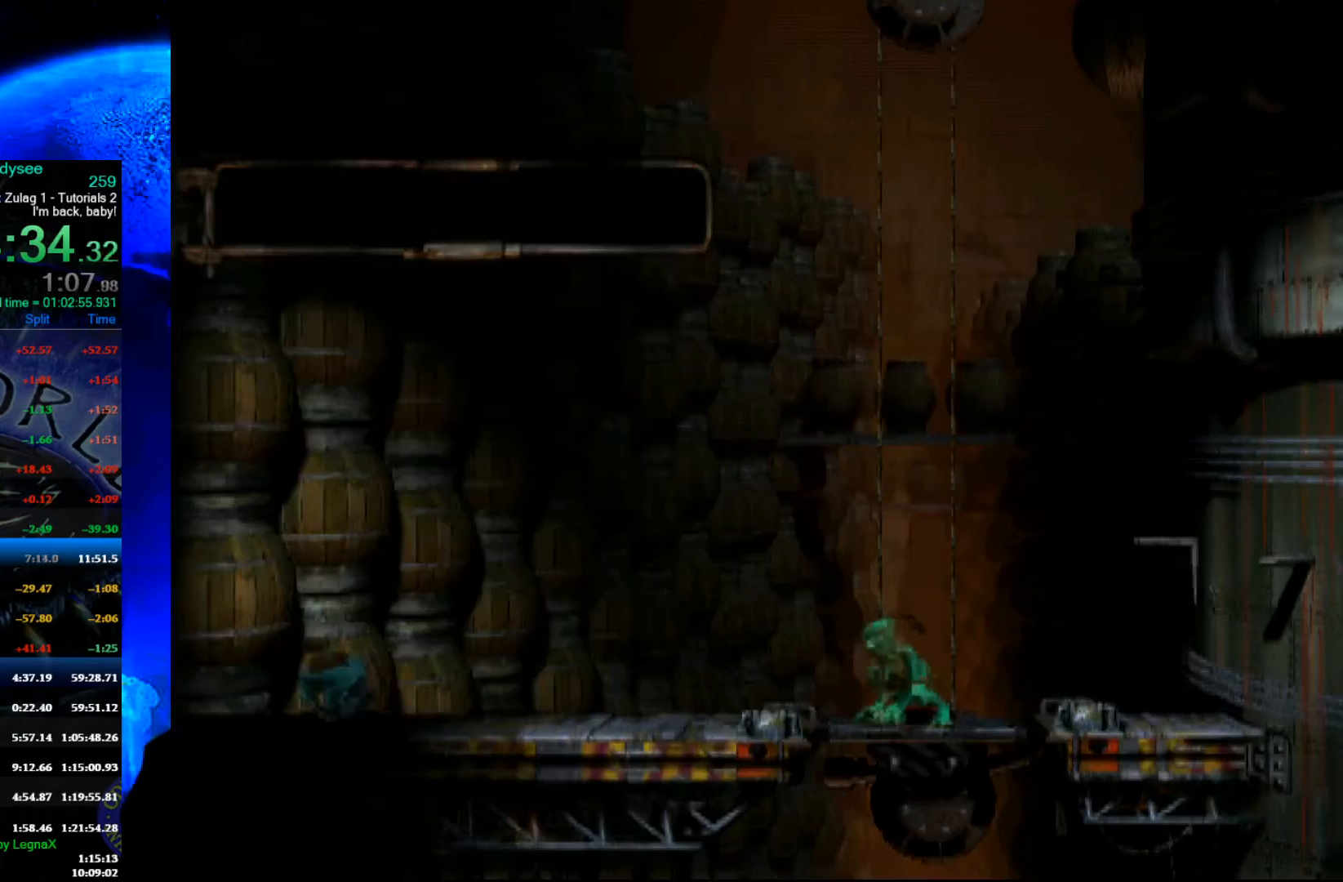
{"buttons": ["R1"], "left_stick": "right", "events": [[333, "R1", "down"]]}
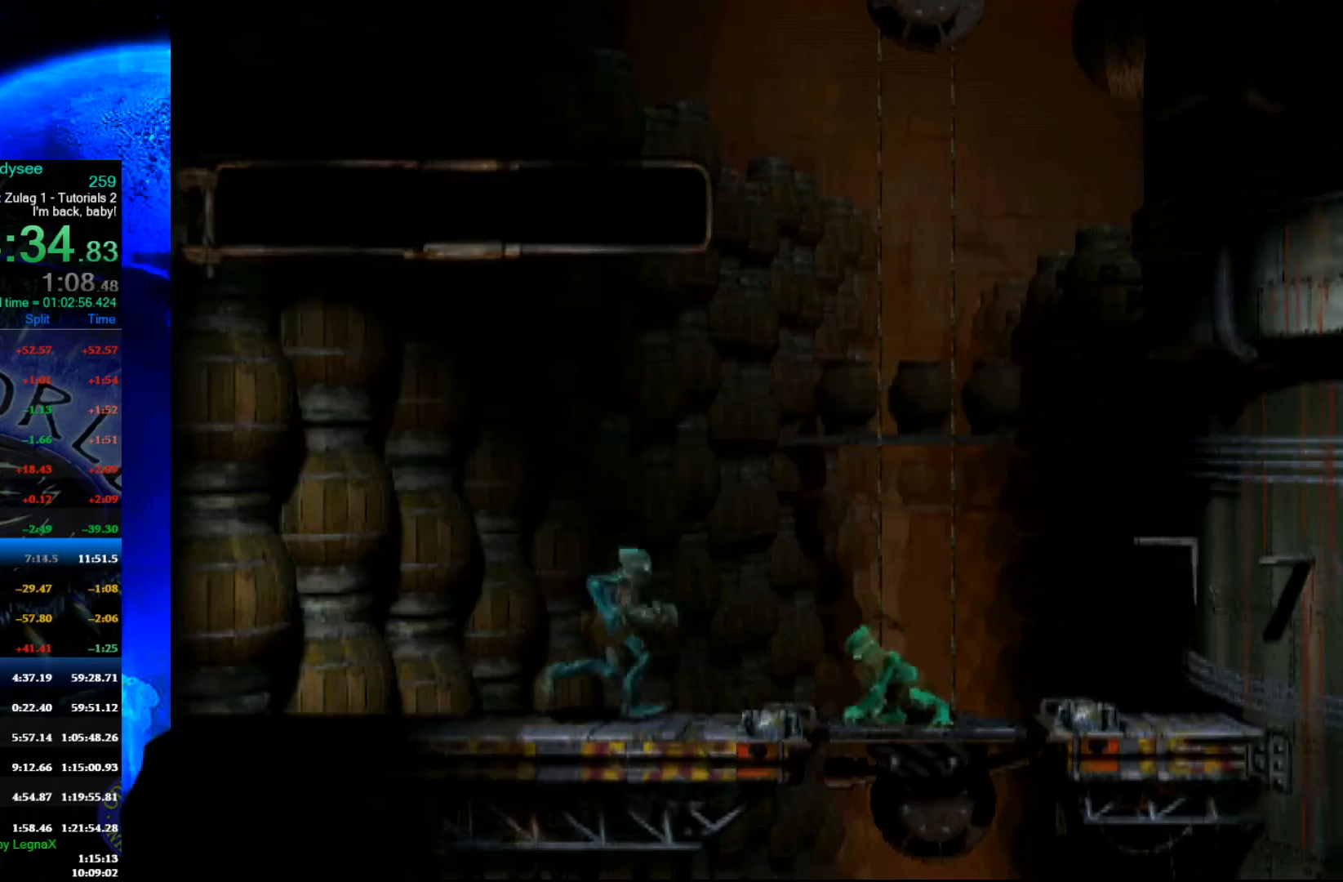
{"buttons": ["R1"], "left_stick": "right", "events": []}
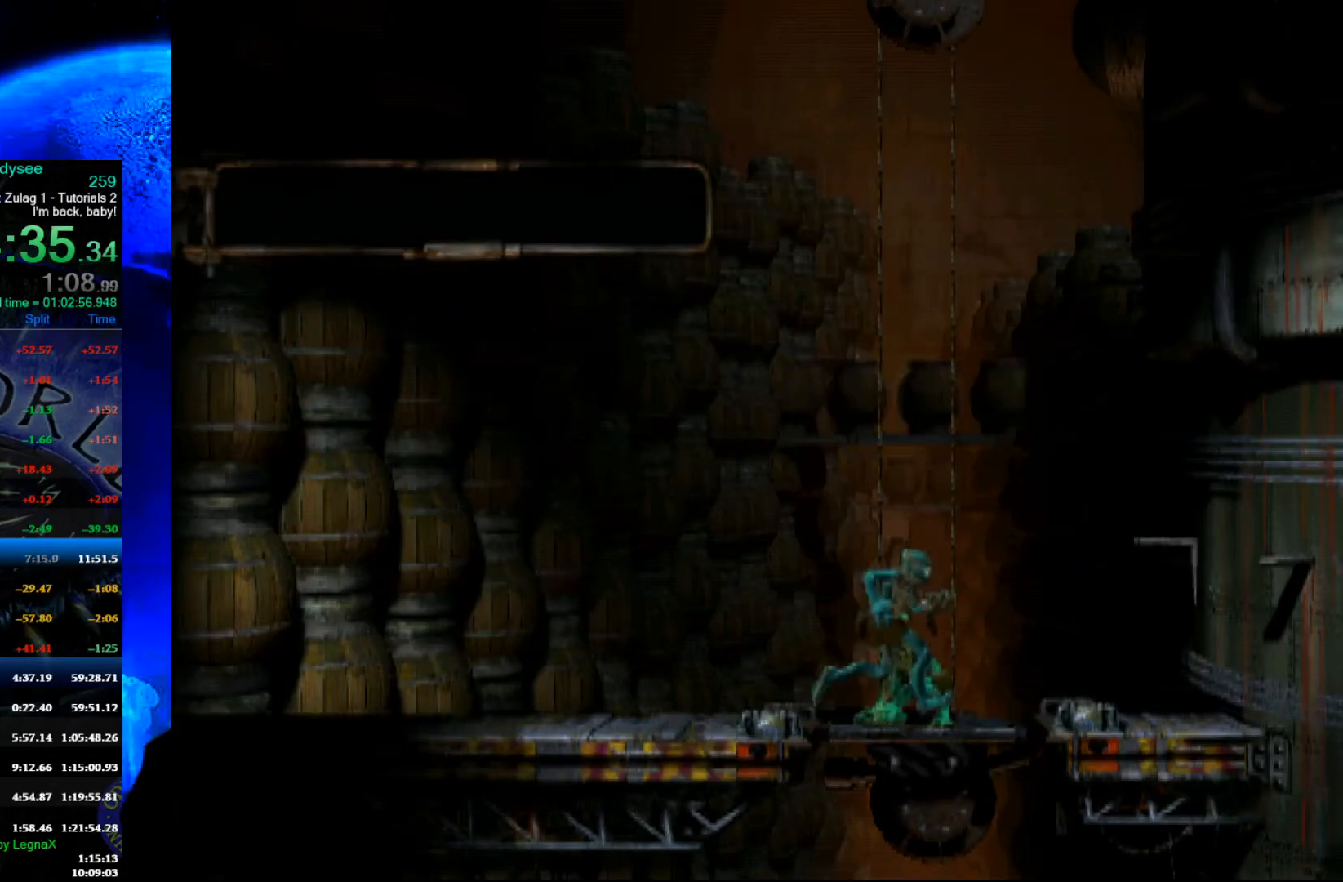
{"buttons": ["R1"], "left_stick": "left", "events": [[33, "left_stick", "left"]]}
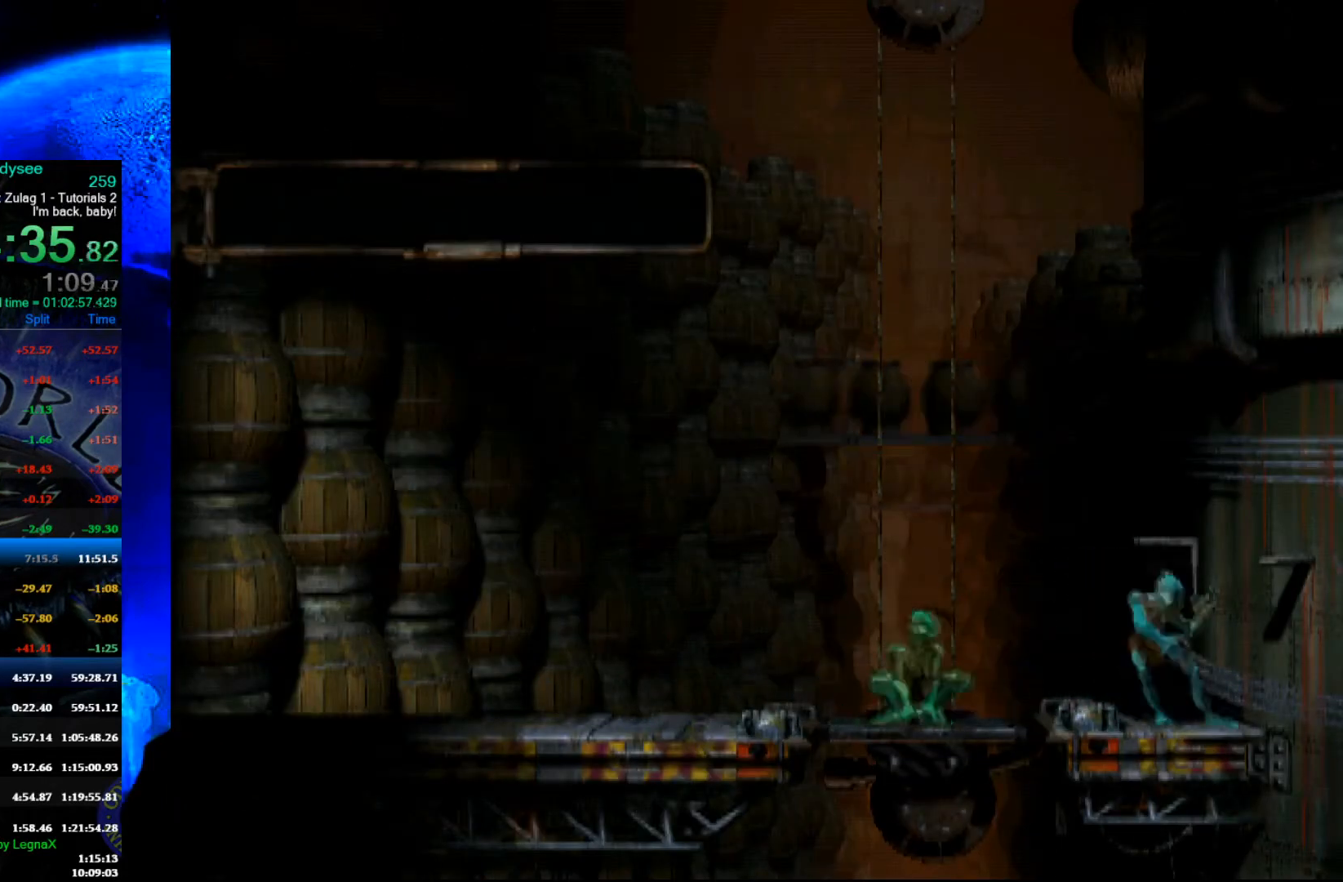
{"buttons": ["R1"], "left_stick": "left", "events": []}
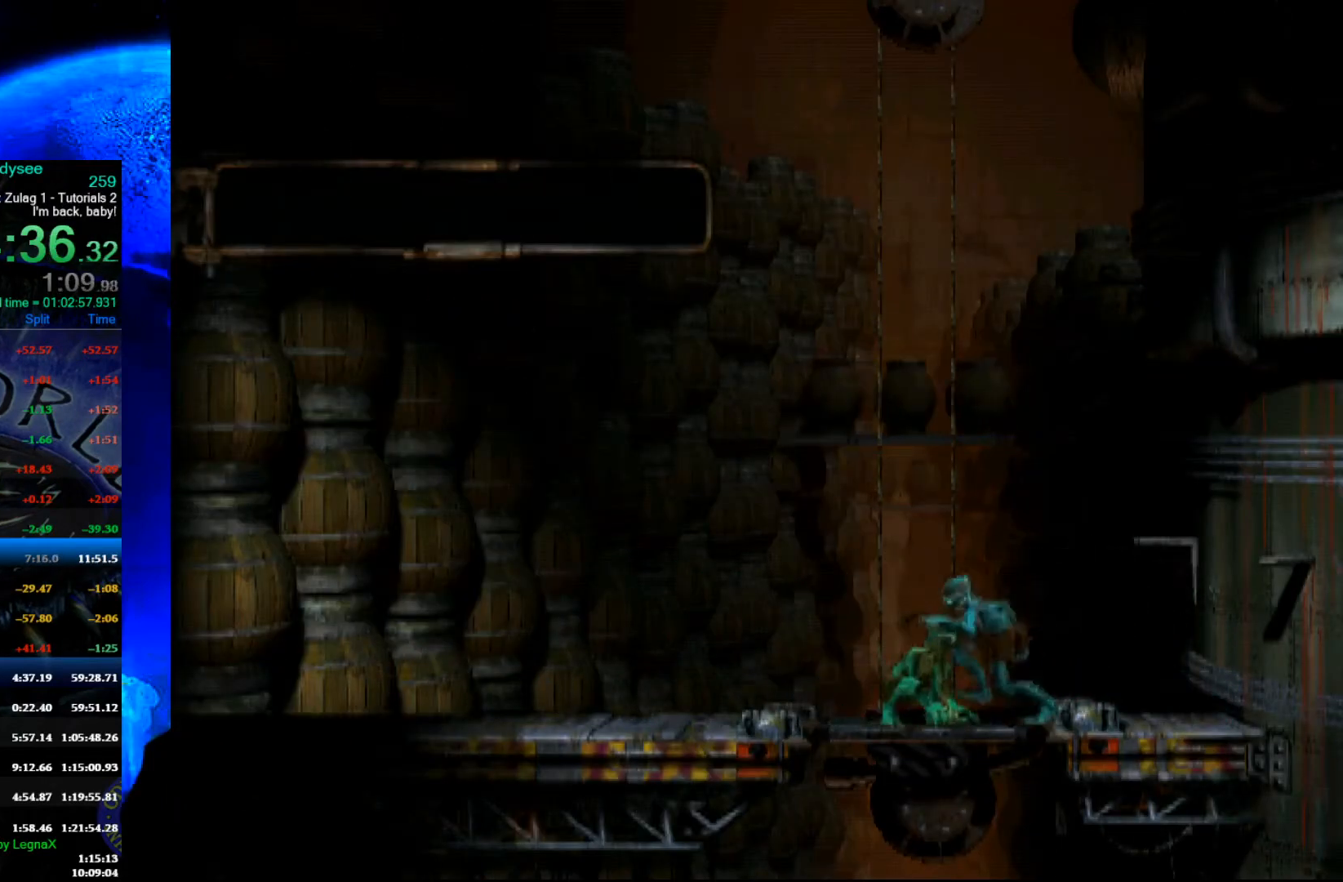
{"buttons": ["R1"], "left_stick": "right", "events": [[233, "left_stick", "right"]]}
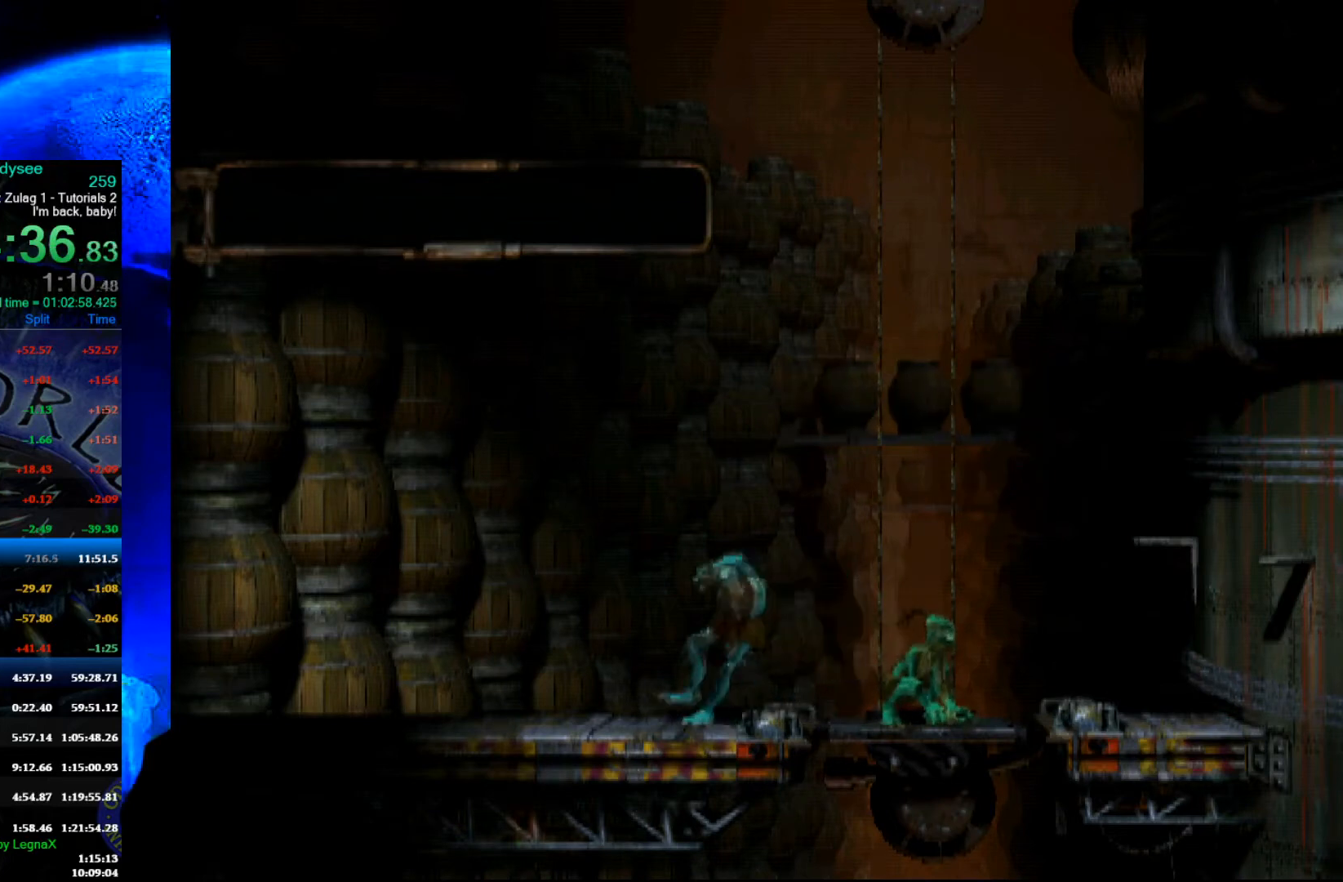
{"buttons": ["A", "R1"], "left_stick": "right", "events": [[267, "A", "down"]]}
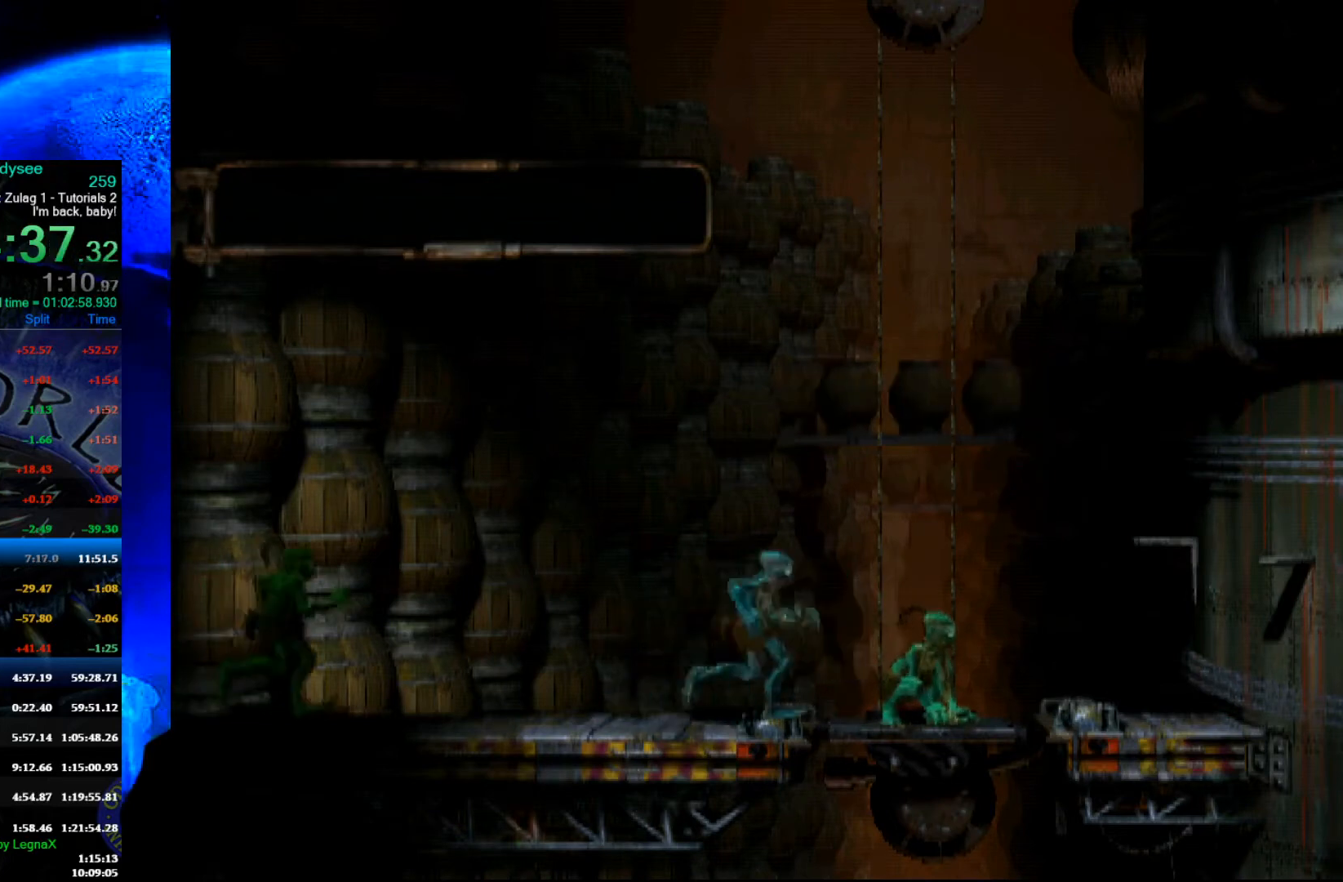
{"buttons": [], "left_stick": "left", "events": [[300, "left_stick", "left"], [333, "A", "up"], [333, "R1", "up"]]}
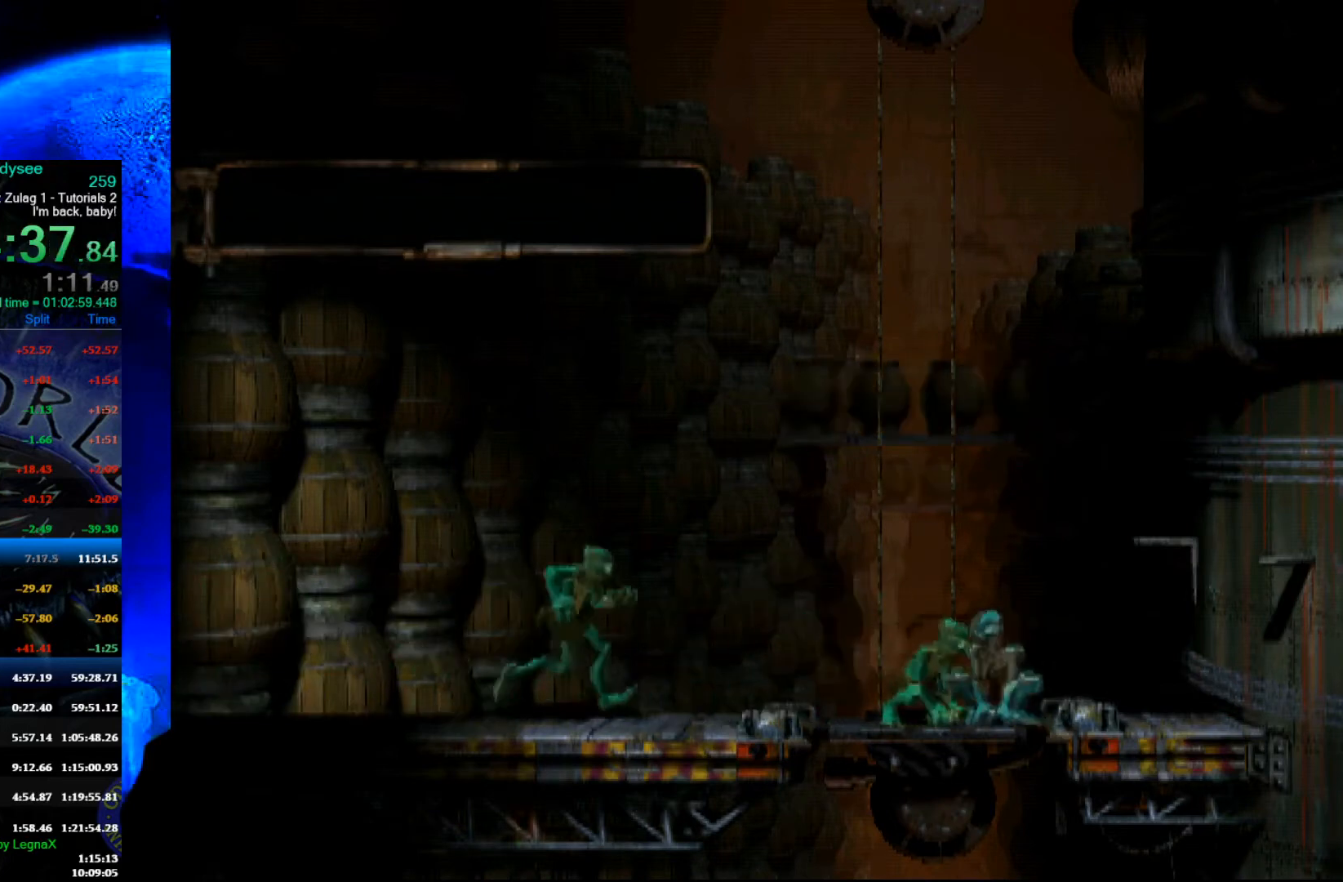
{"buttons": [], "left_stick": "up", "events": [[300, "left_stick", "center"], [433, "left_stick", "up"]]}
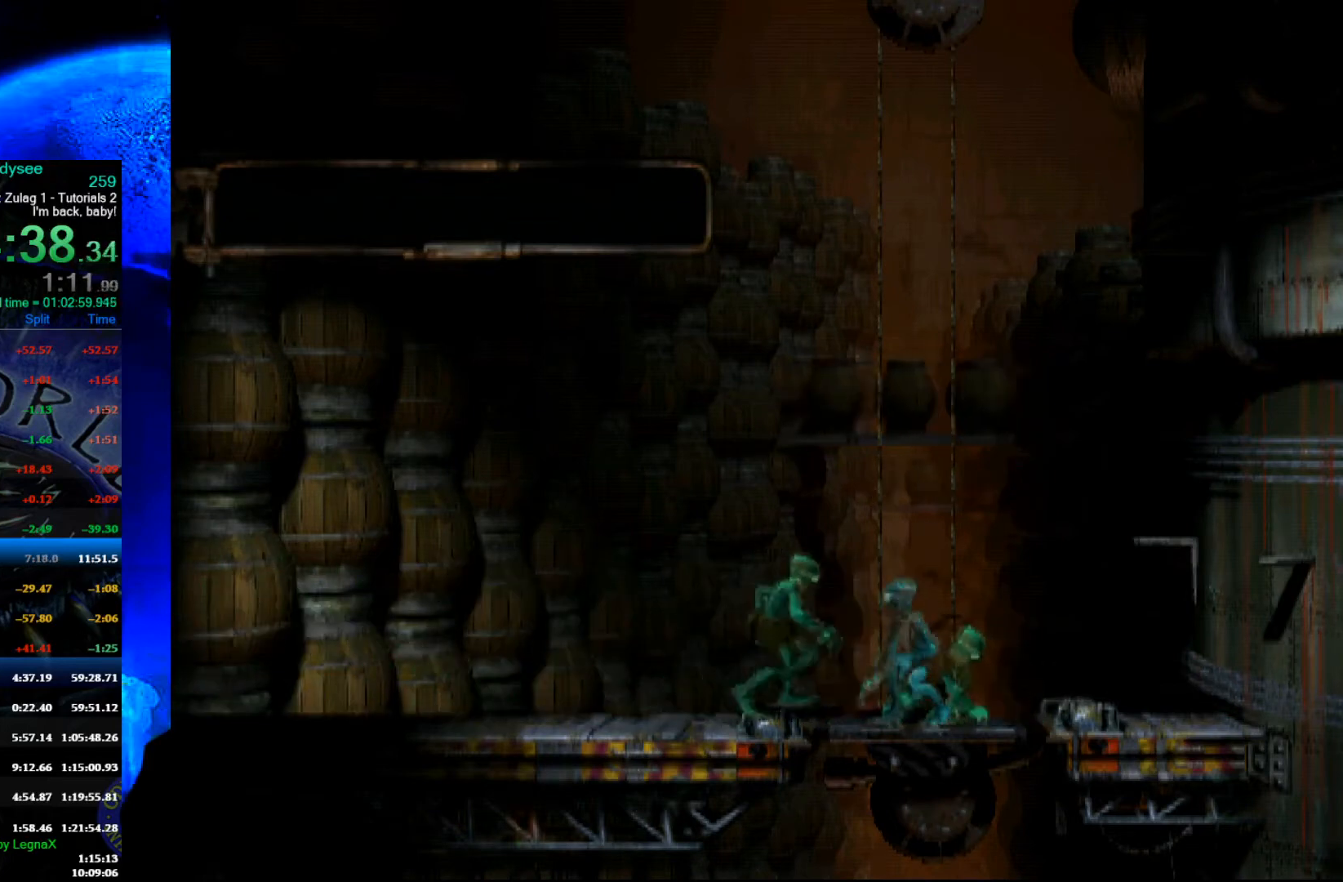
{"buttons": [], "left_stick": "center", "events": [[67, "left_stick", "right"], [233, "left_stick", "center"]]}
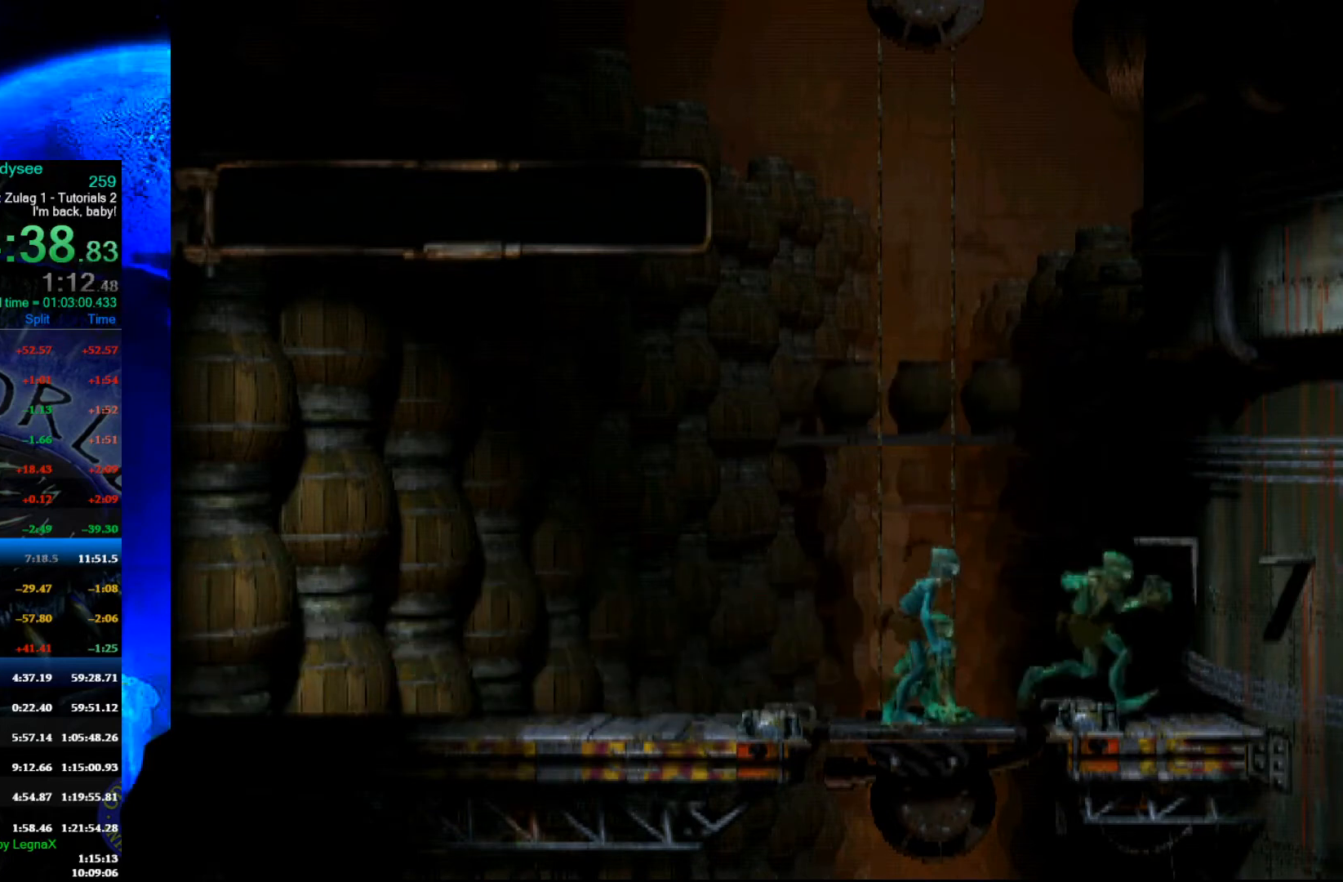
{"buttons": [], "left_stick": "center", "events": []}
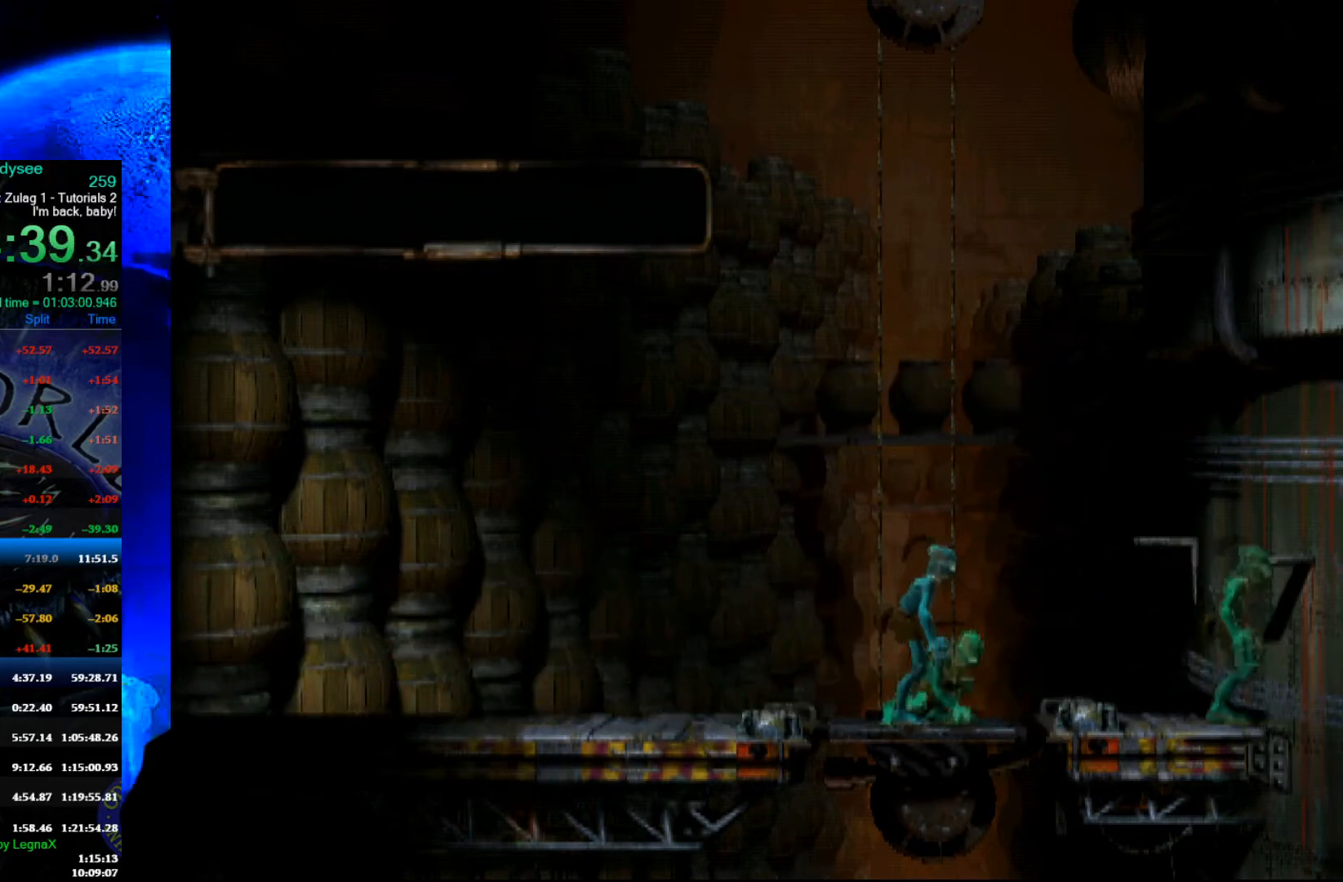
{"buttons": ["L1"], "left_stick": "center", "events": [[233, "L1", "down"]]}
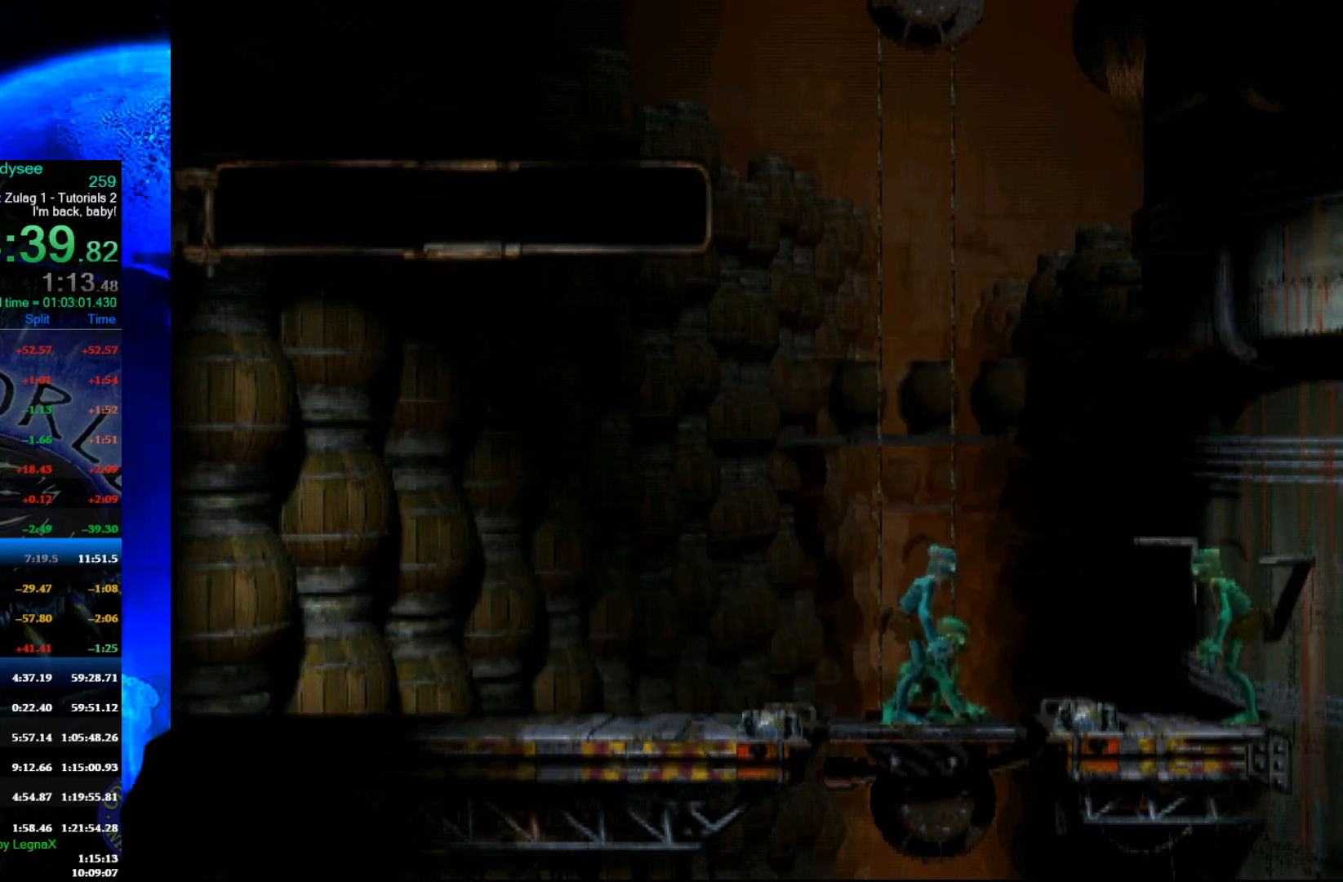
{"buttons": [], "left_stick": "center", "events": [[100, "L1", "up"]]}
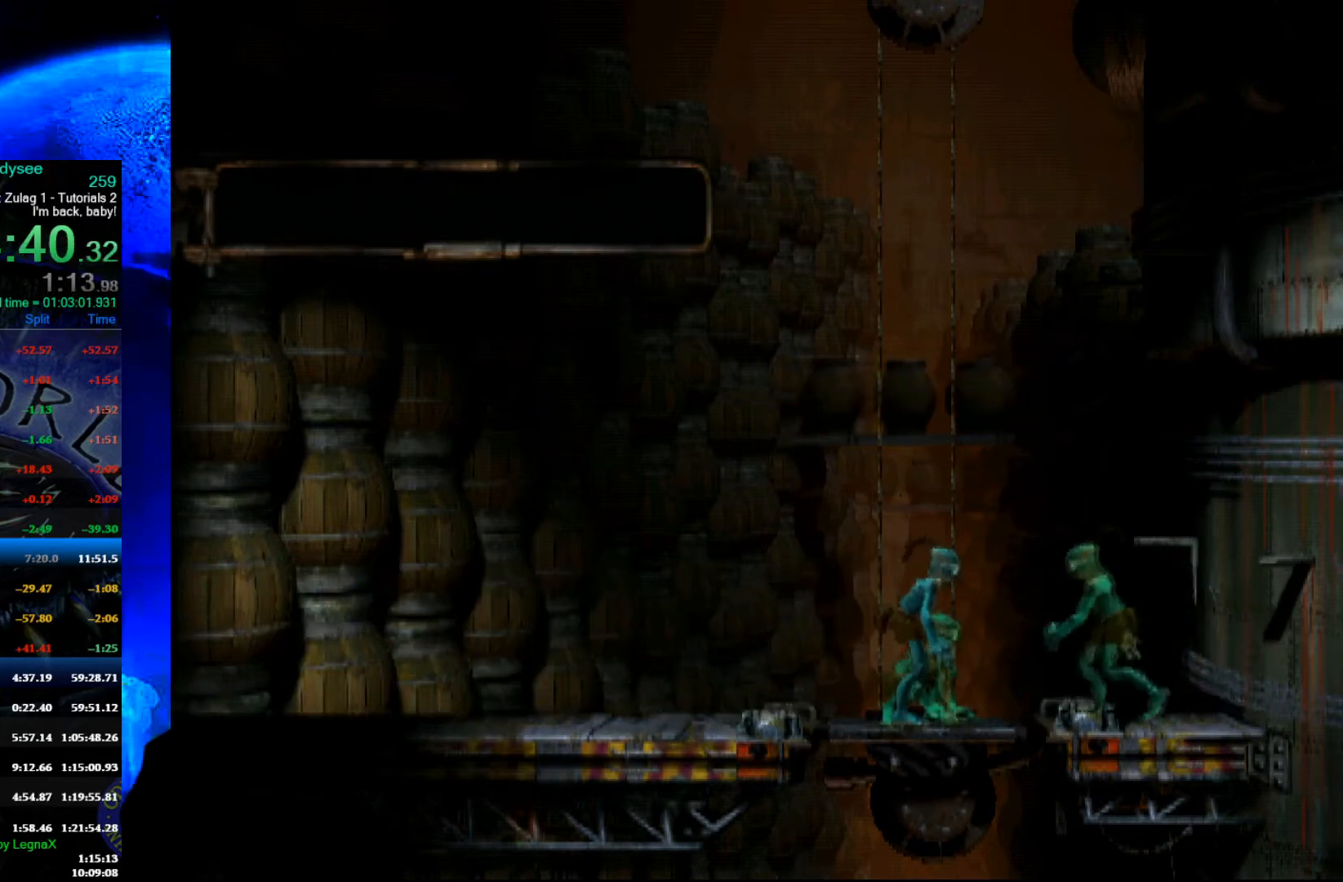
{"buttons": [], "left_stick": "down", "events": [[367, "left_stick", "down"]]}
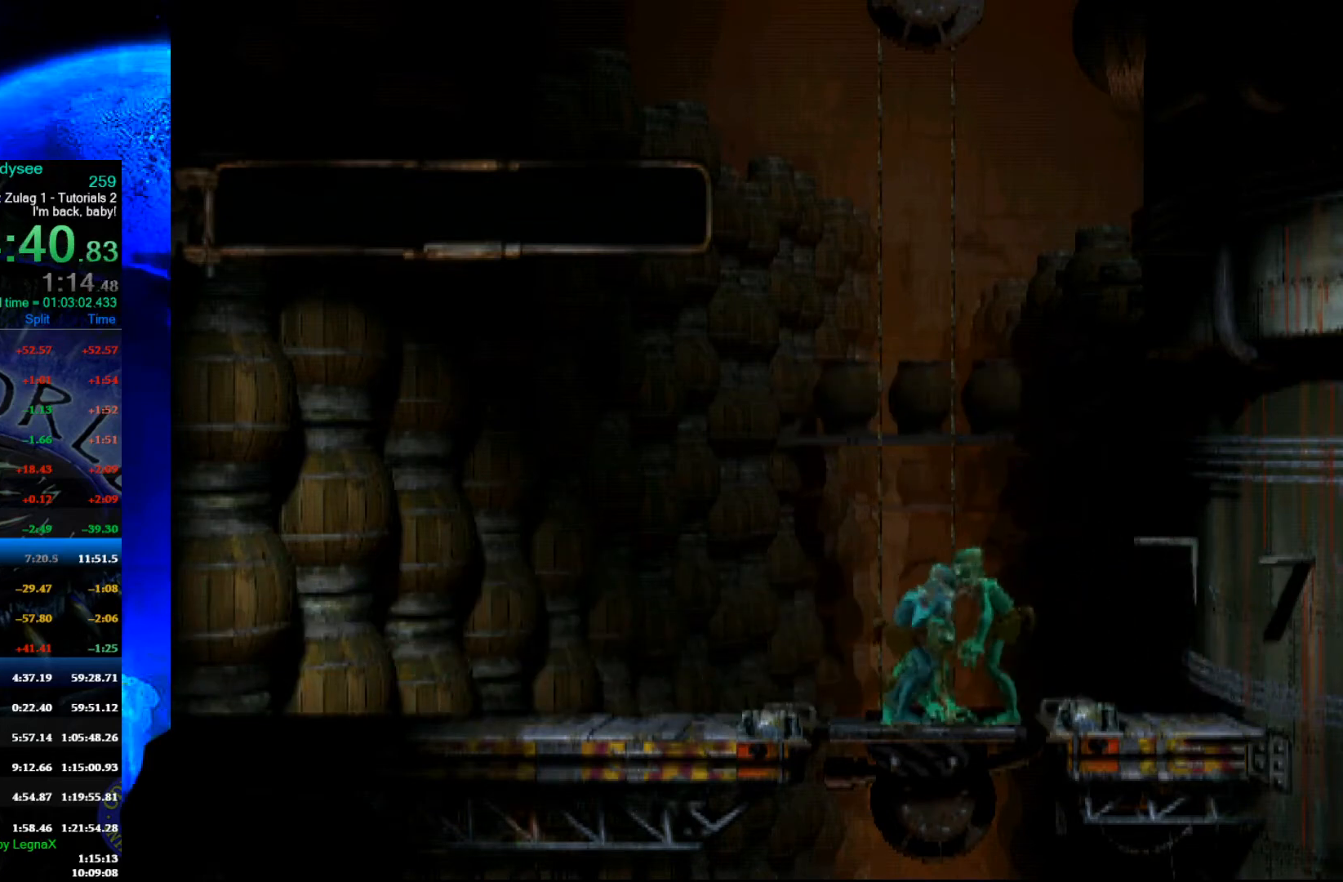
{"buttons": [], "left_stick": "down", "events": []}
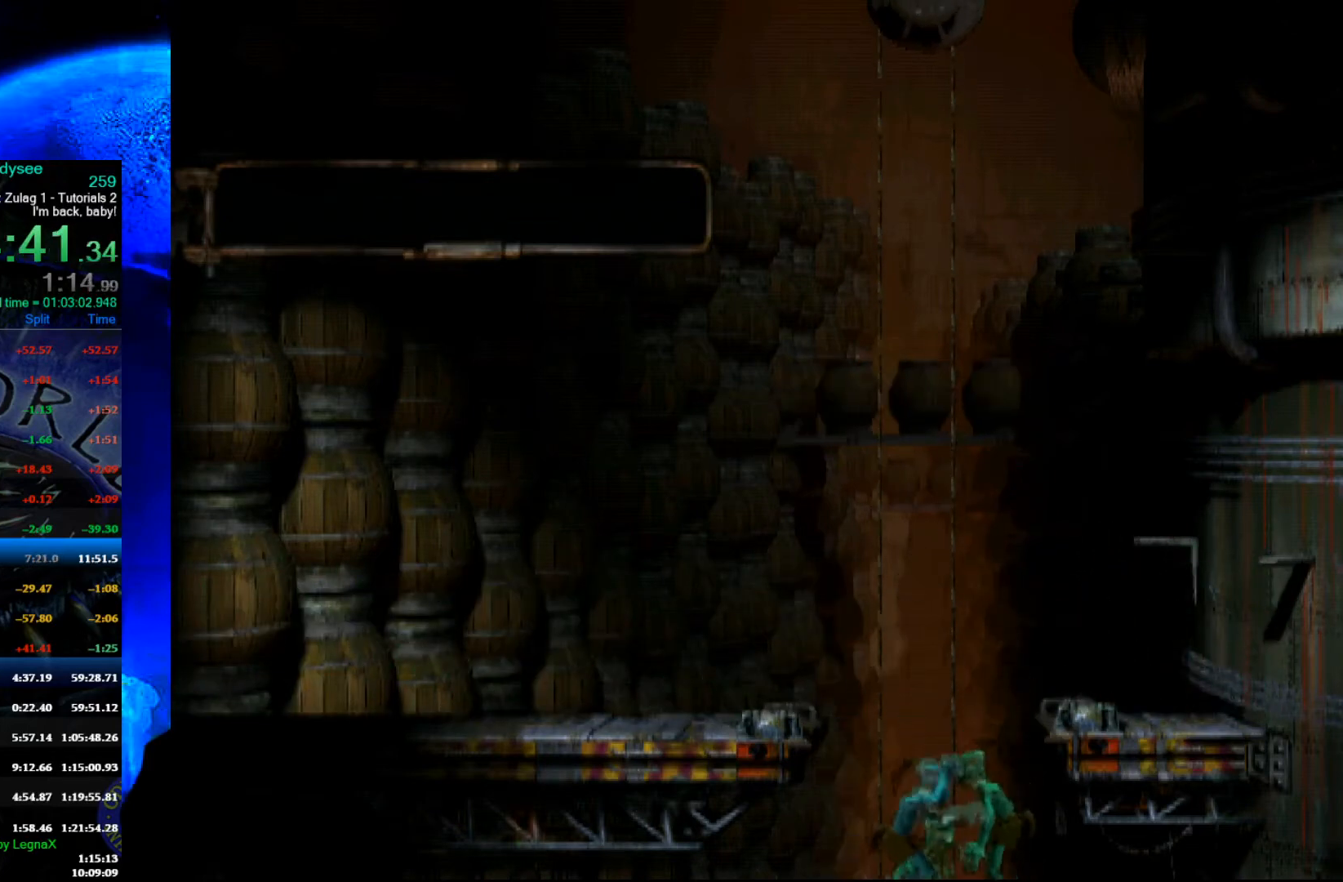
{"buttons": [], "left_stick": "down", "events": []}
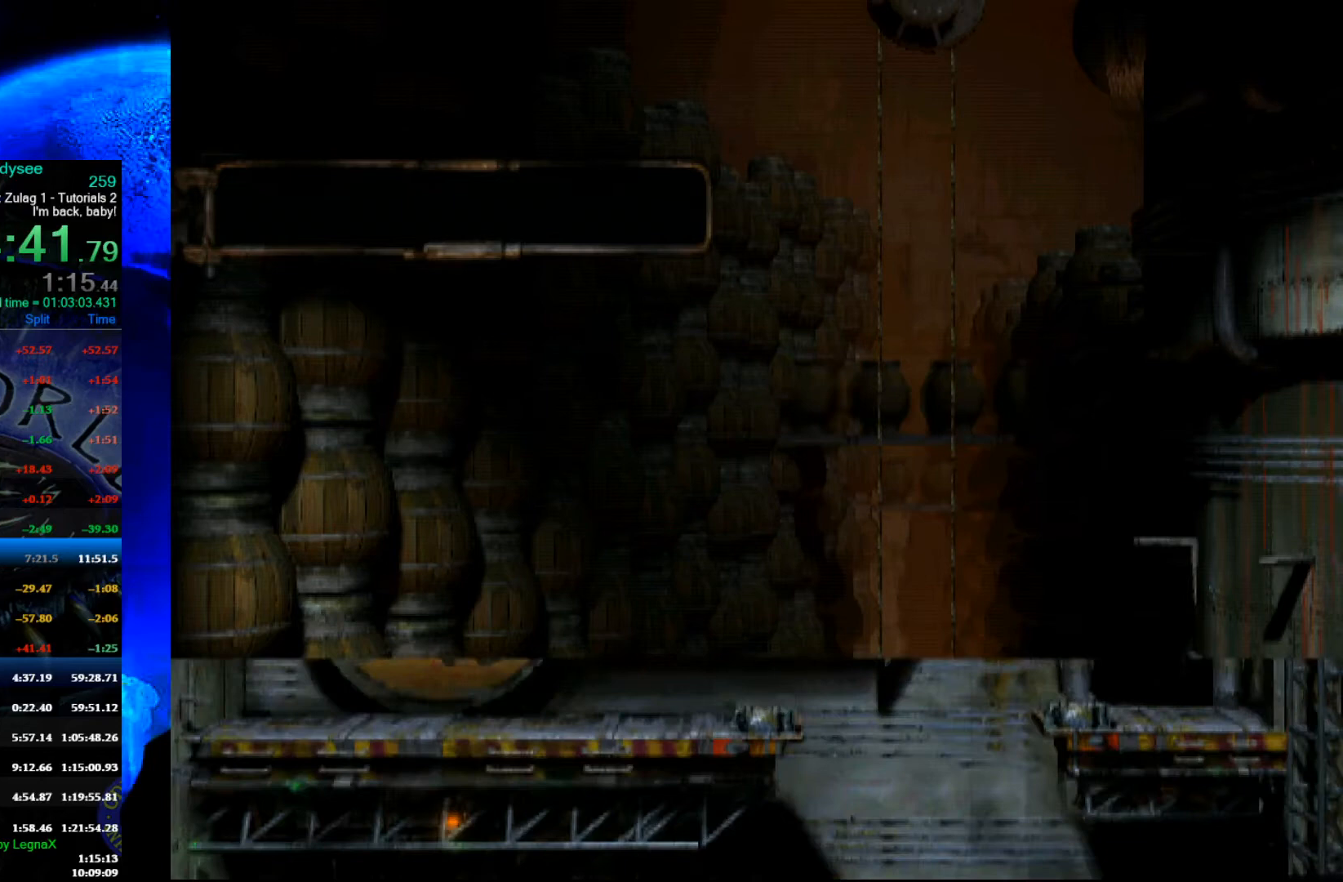
{"buttons": [], "left_stick": "down", "events": []}
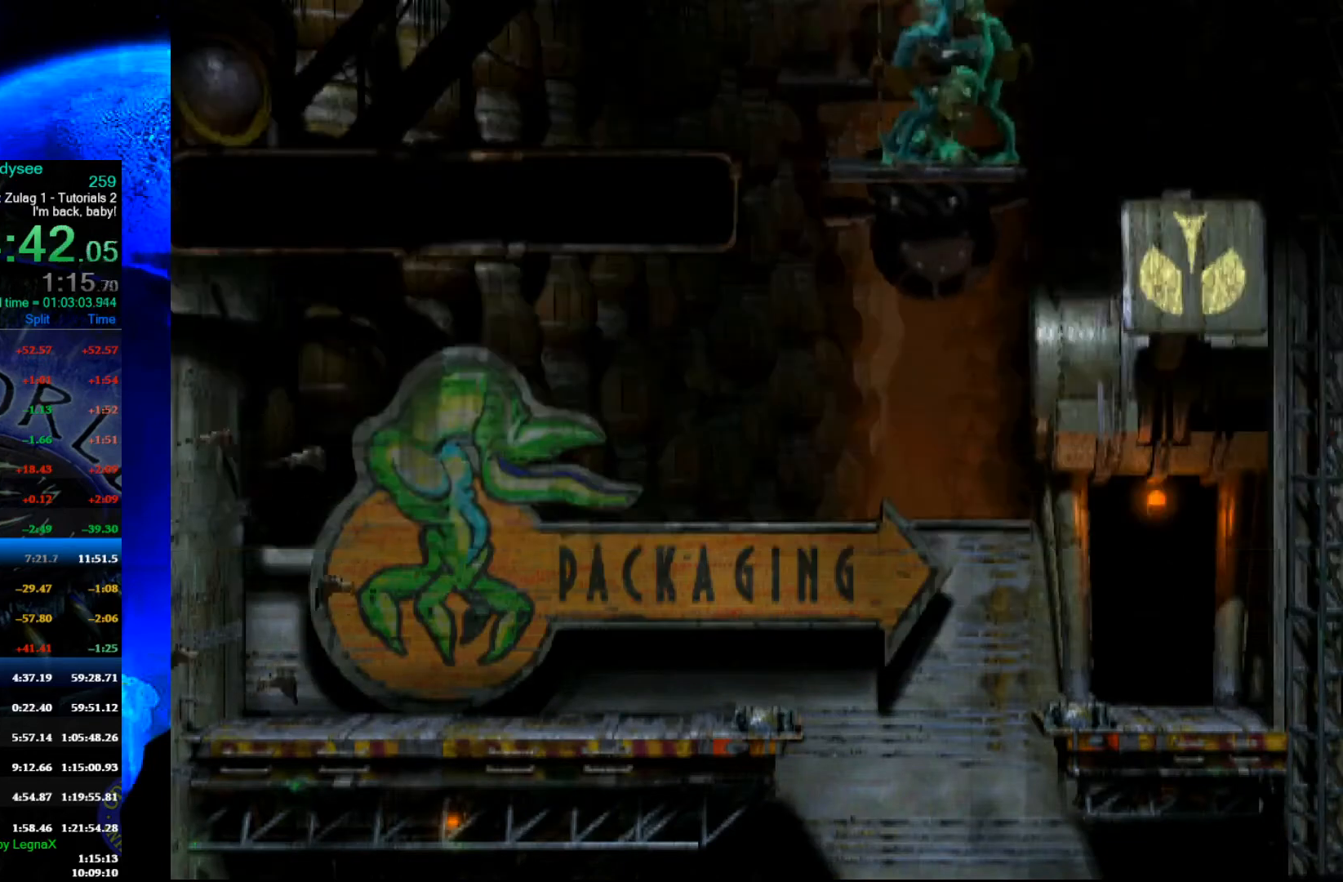
{"buttons": [], "left_stick": "down", "events": []}
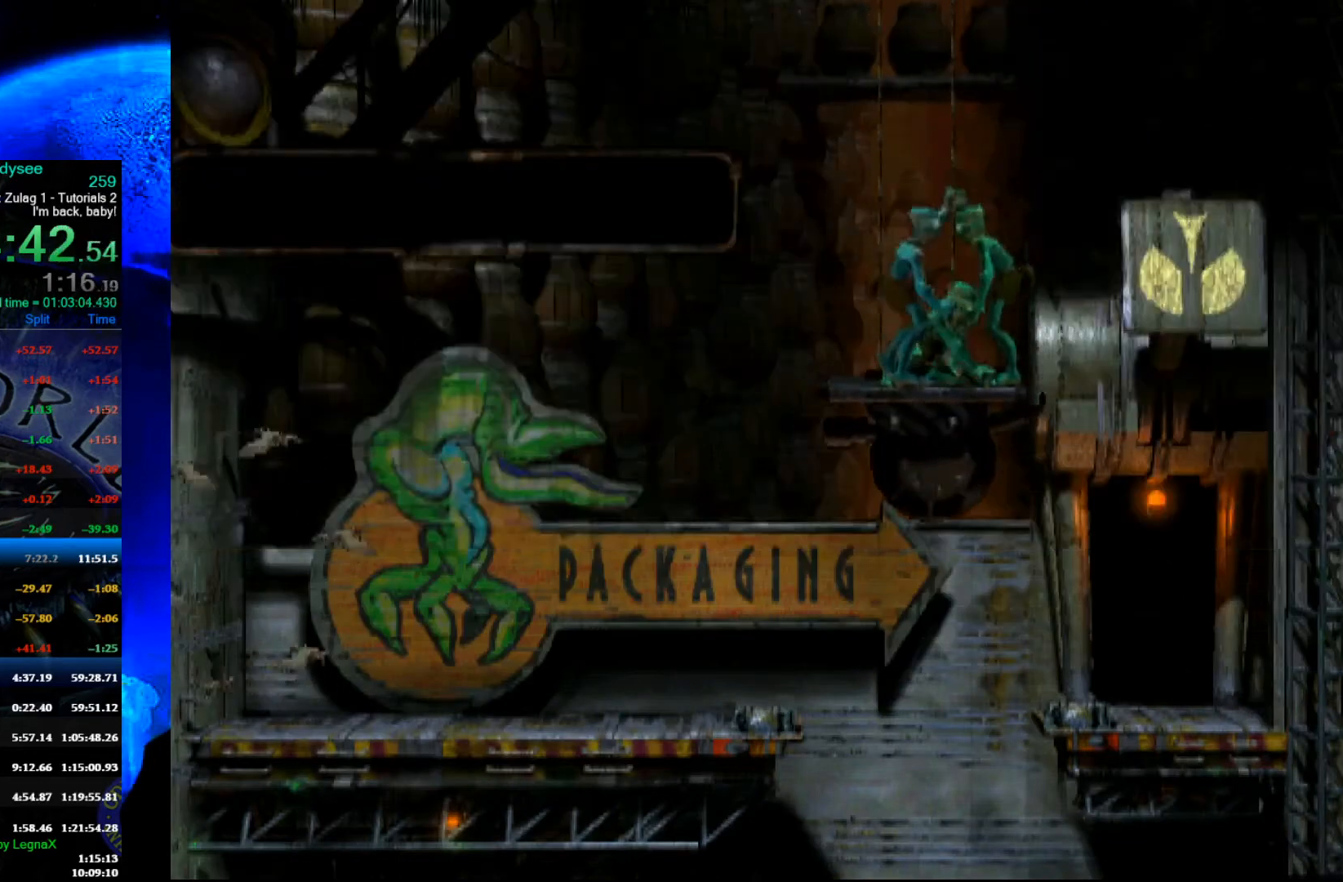
{"buttons": [], "left_stick": "down", "events": []}
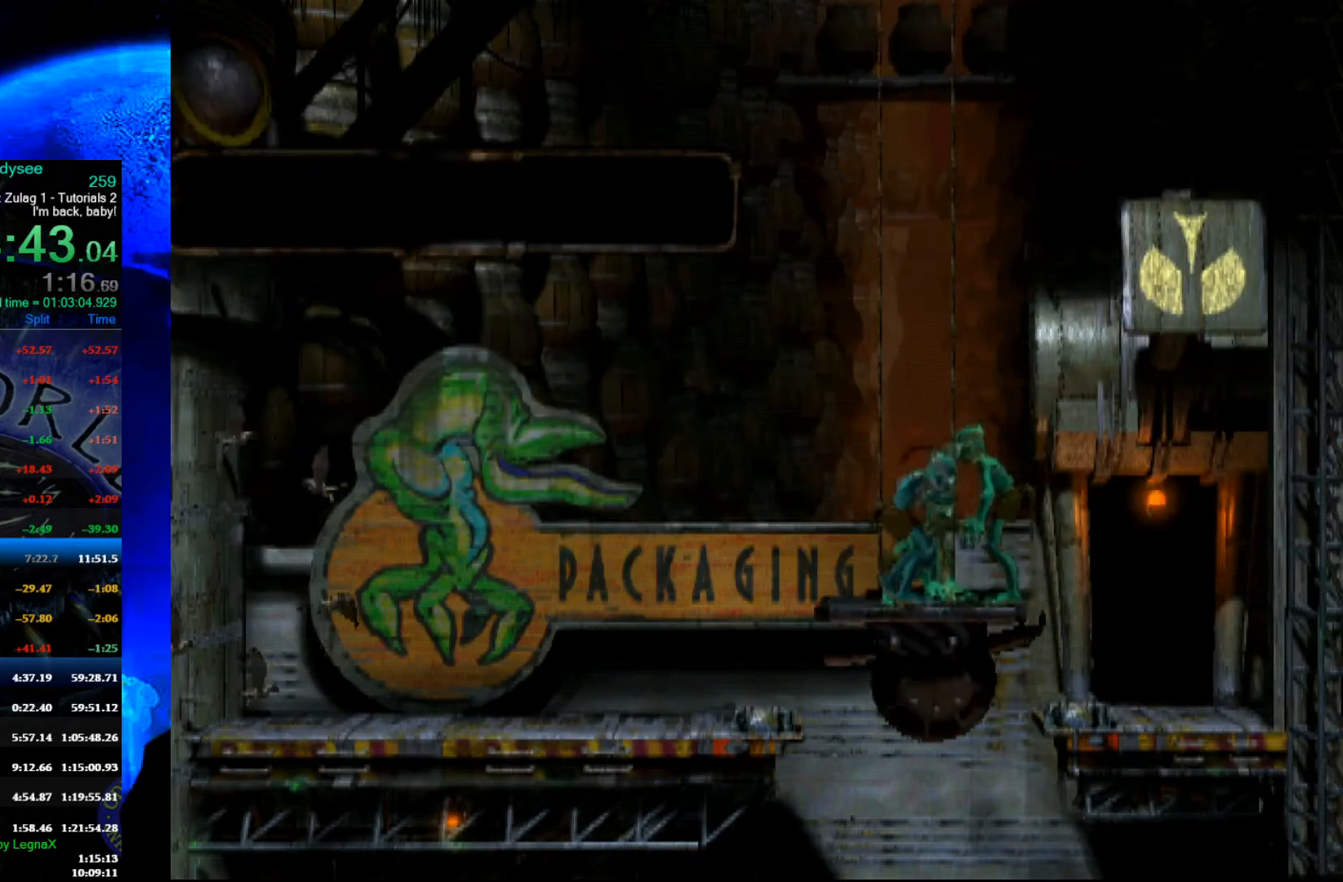
{"buttons": ["L1", "R1"], "left_stick": "center", "events": [[133, "left_stick", "center"], [233, "L1", "down"], [233, "R1", "down"]]}
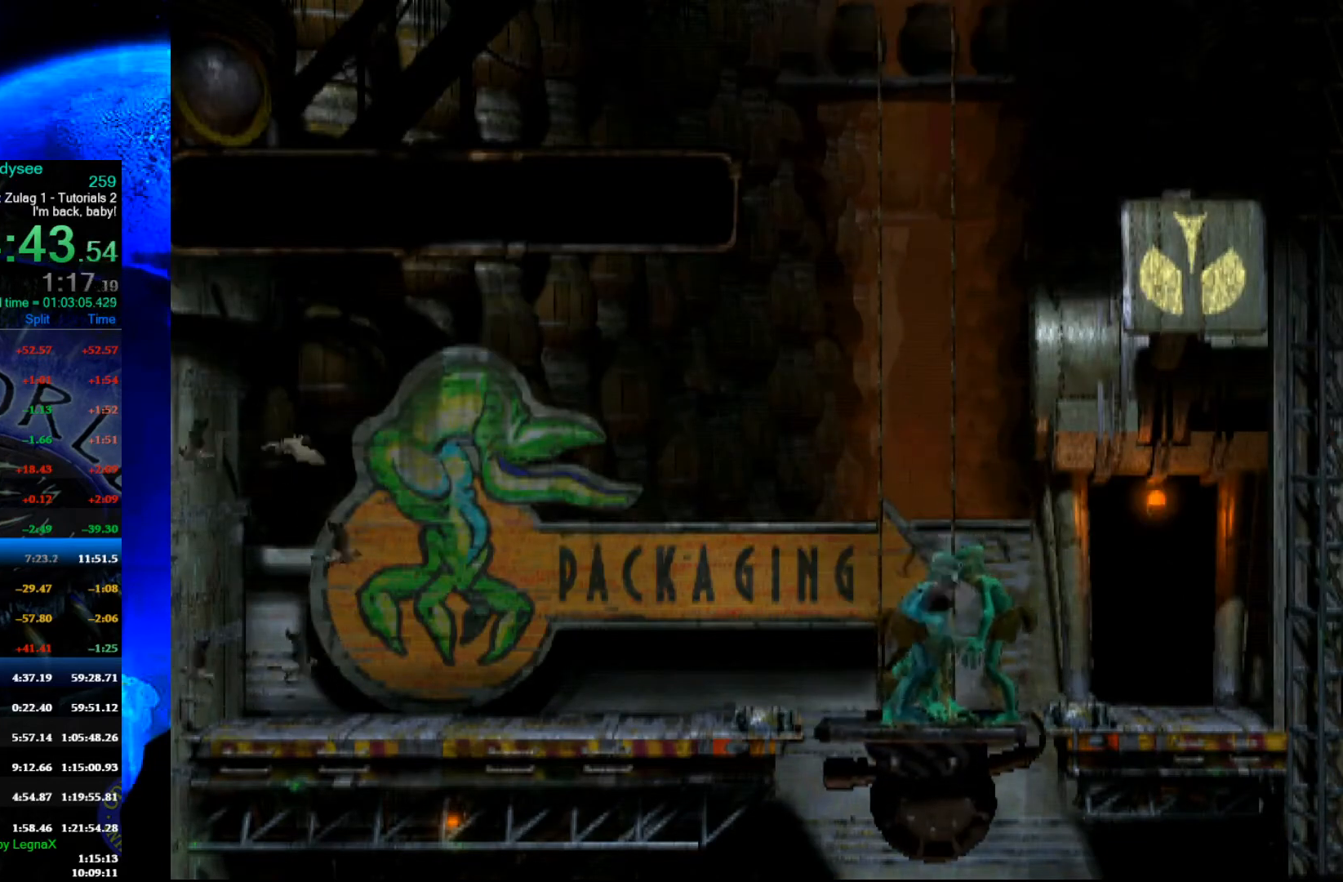
{"buttons": ["L1", "R1"], "left_stick": "center", "events": []}
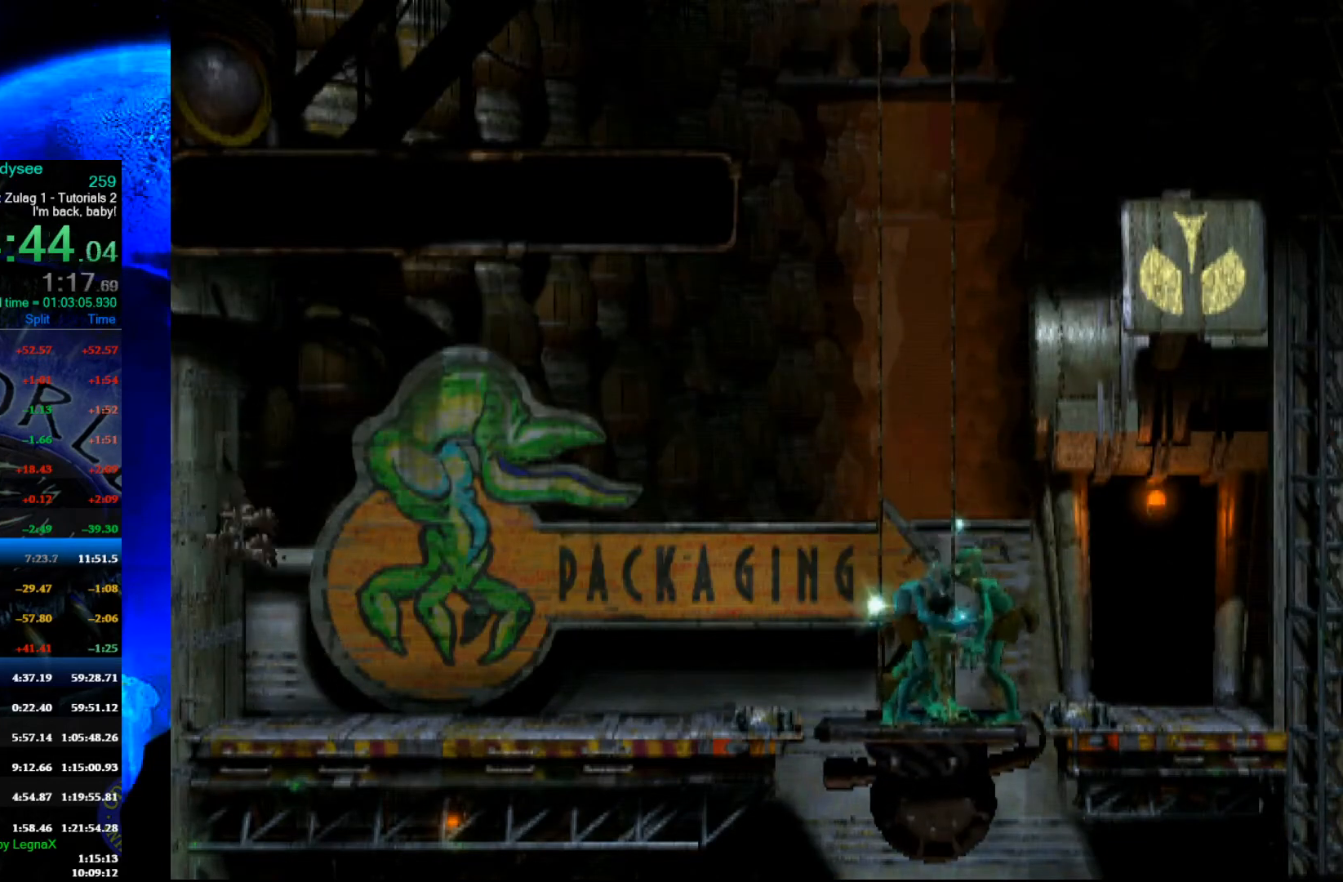
{"buttons": ["L1", "R1"], "left_stick": "center", "events": []}
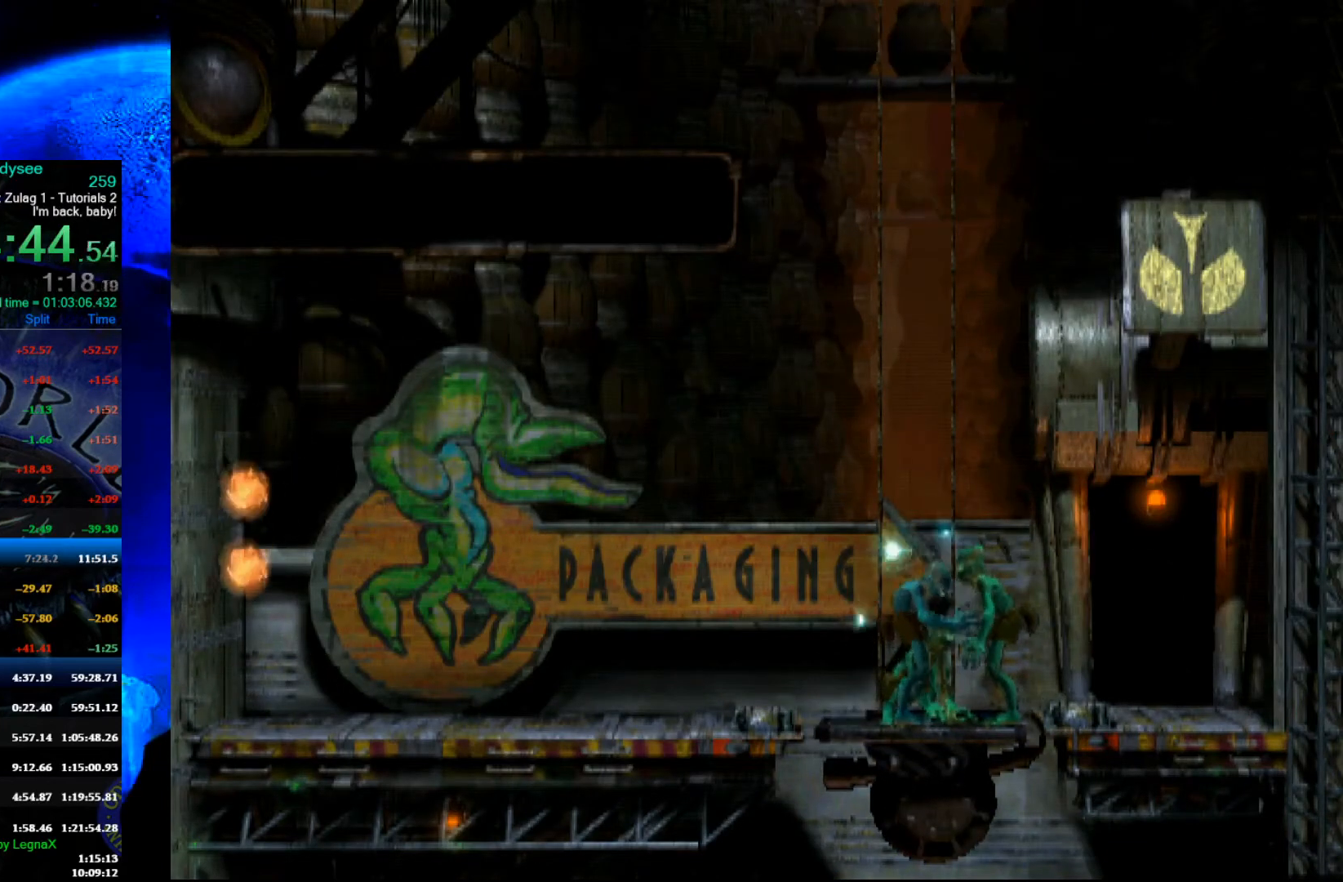
{"buttons": ["L1", "R1"], "left_stick": "center", "events": []}
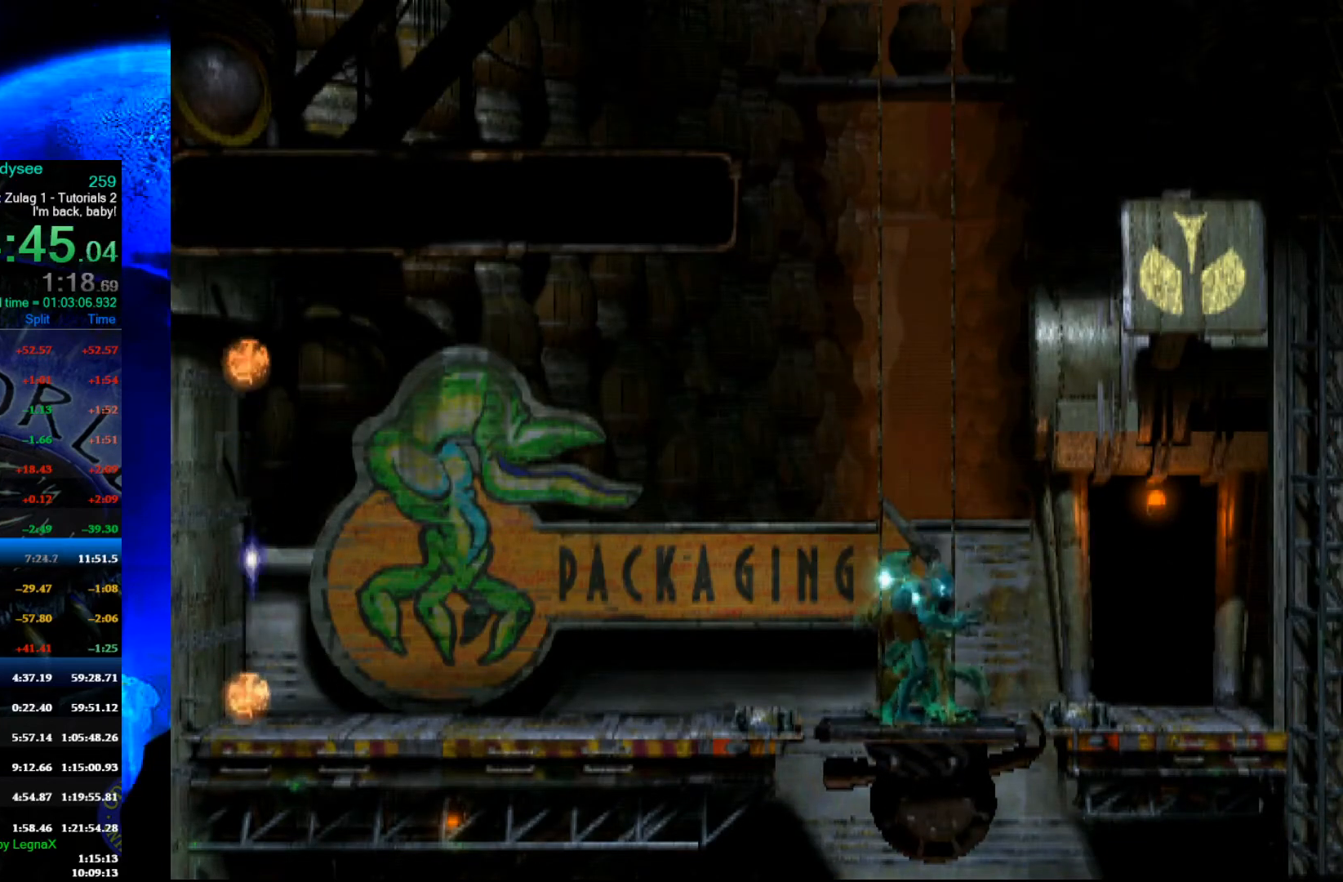
{"buttons": ["L1", "R1"], "left_stick": "center", "events": []}
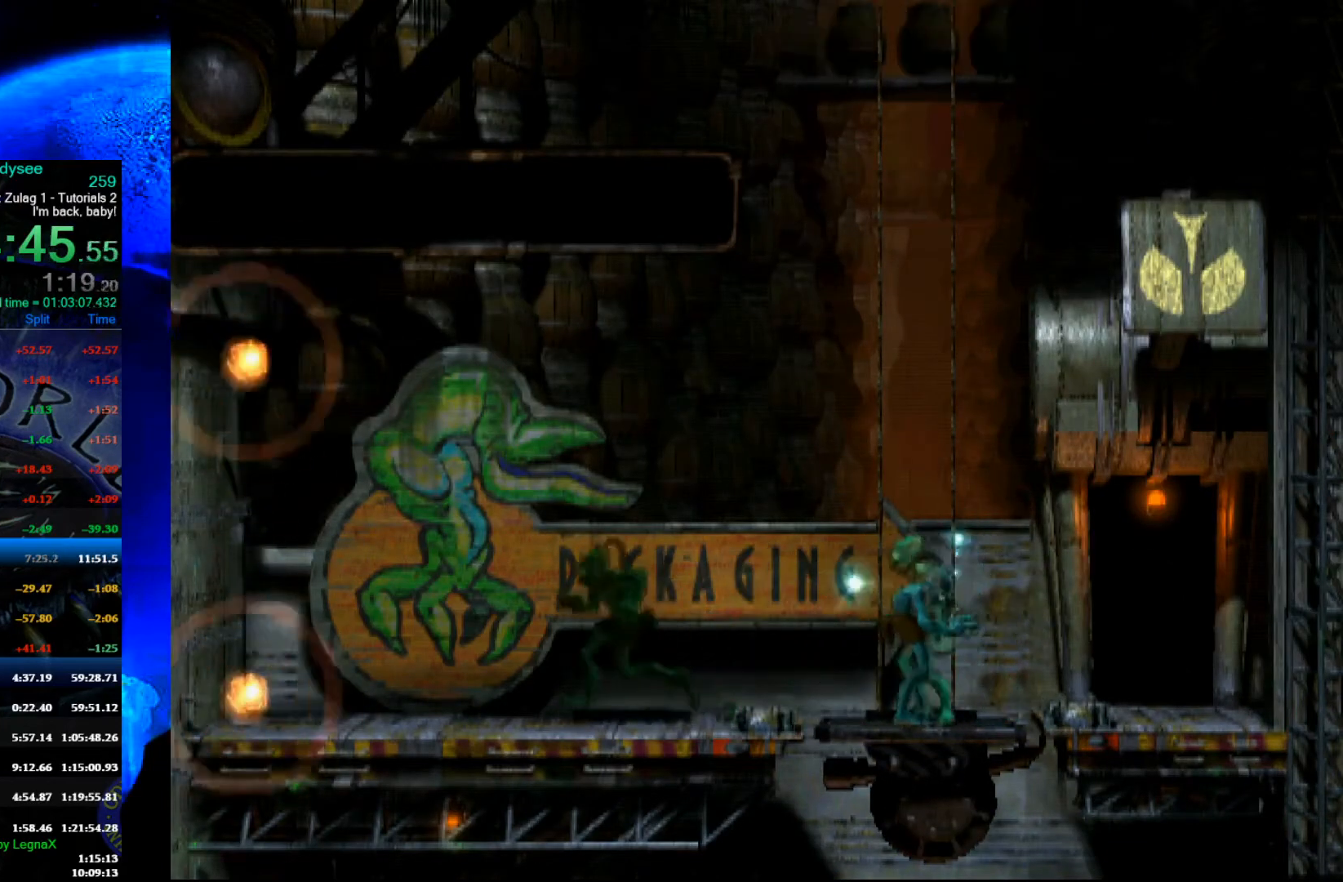
{"buttons": ["L1", "R1"], "left_stick": "center", "events": []}
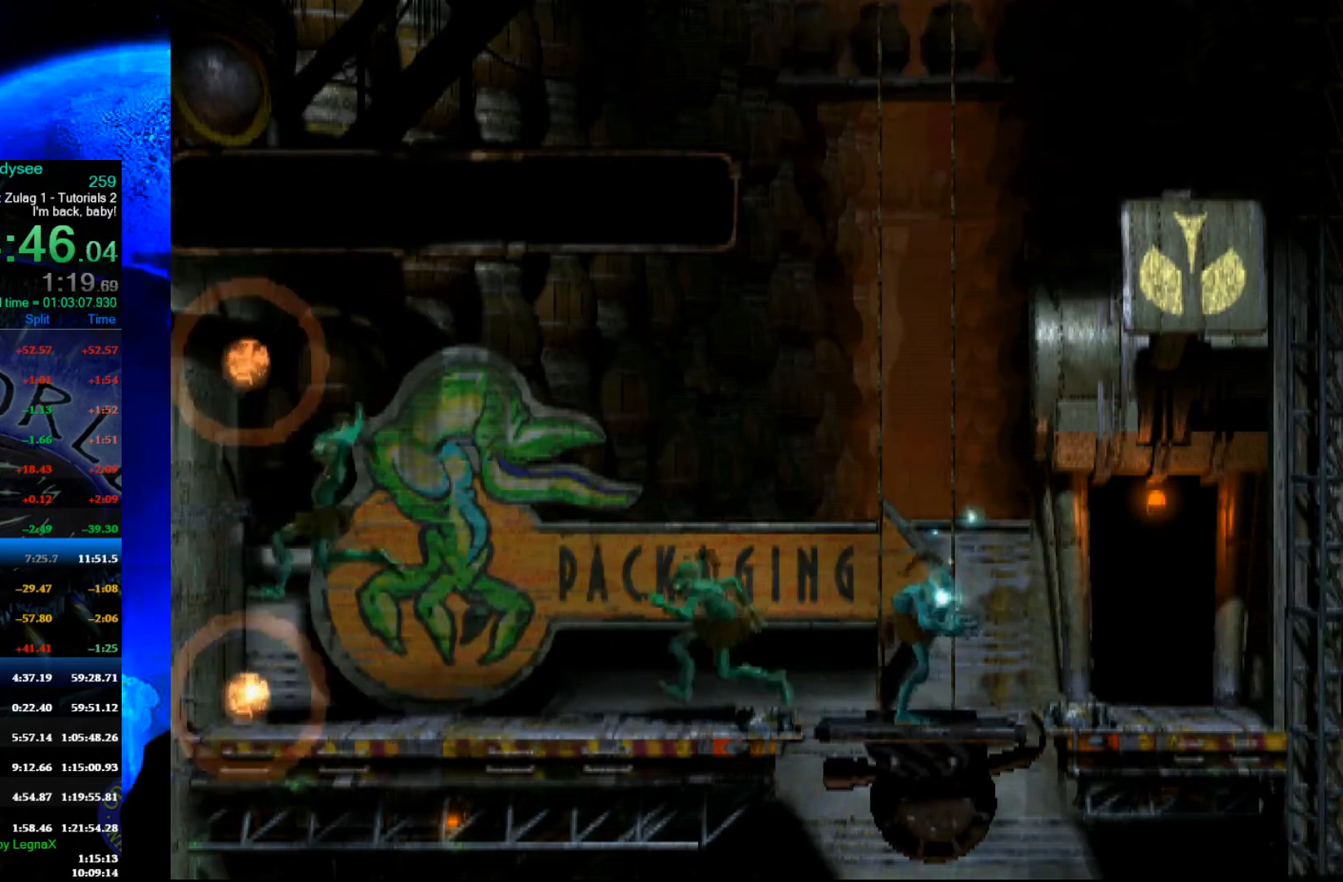
{"buttons": ["L1", "R1"], "left_stick": "center", "events": []}
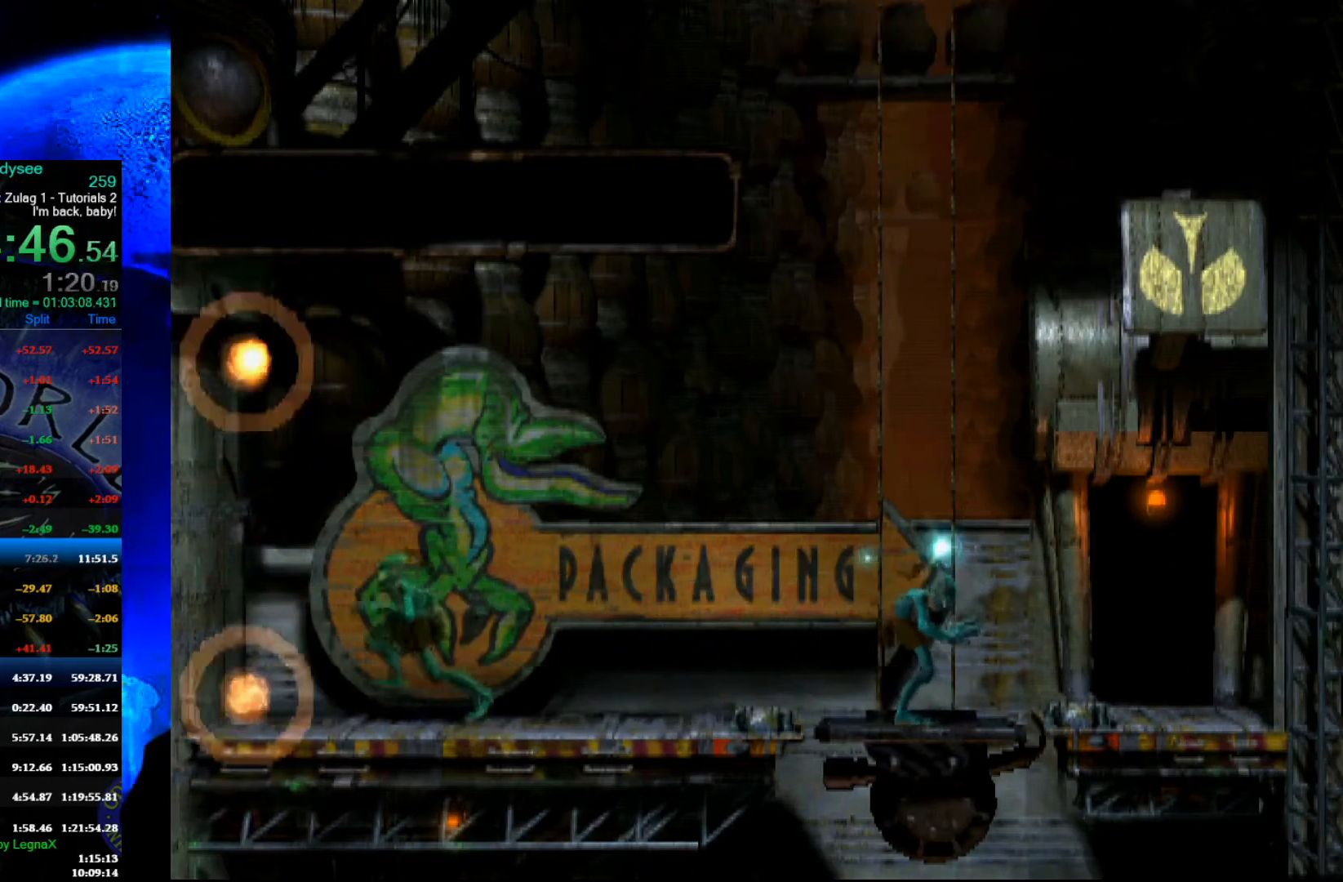
{"buttons": [], "left_stick": "up", "events": [[133, "L1", "up"], [167, "R1", "up"], [300, "left_stick", "up"]]}